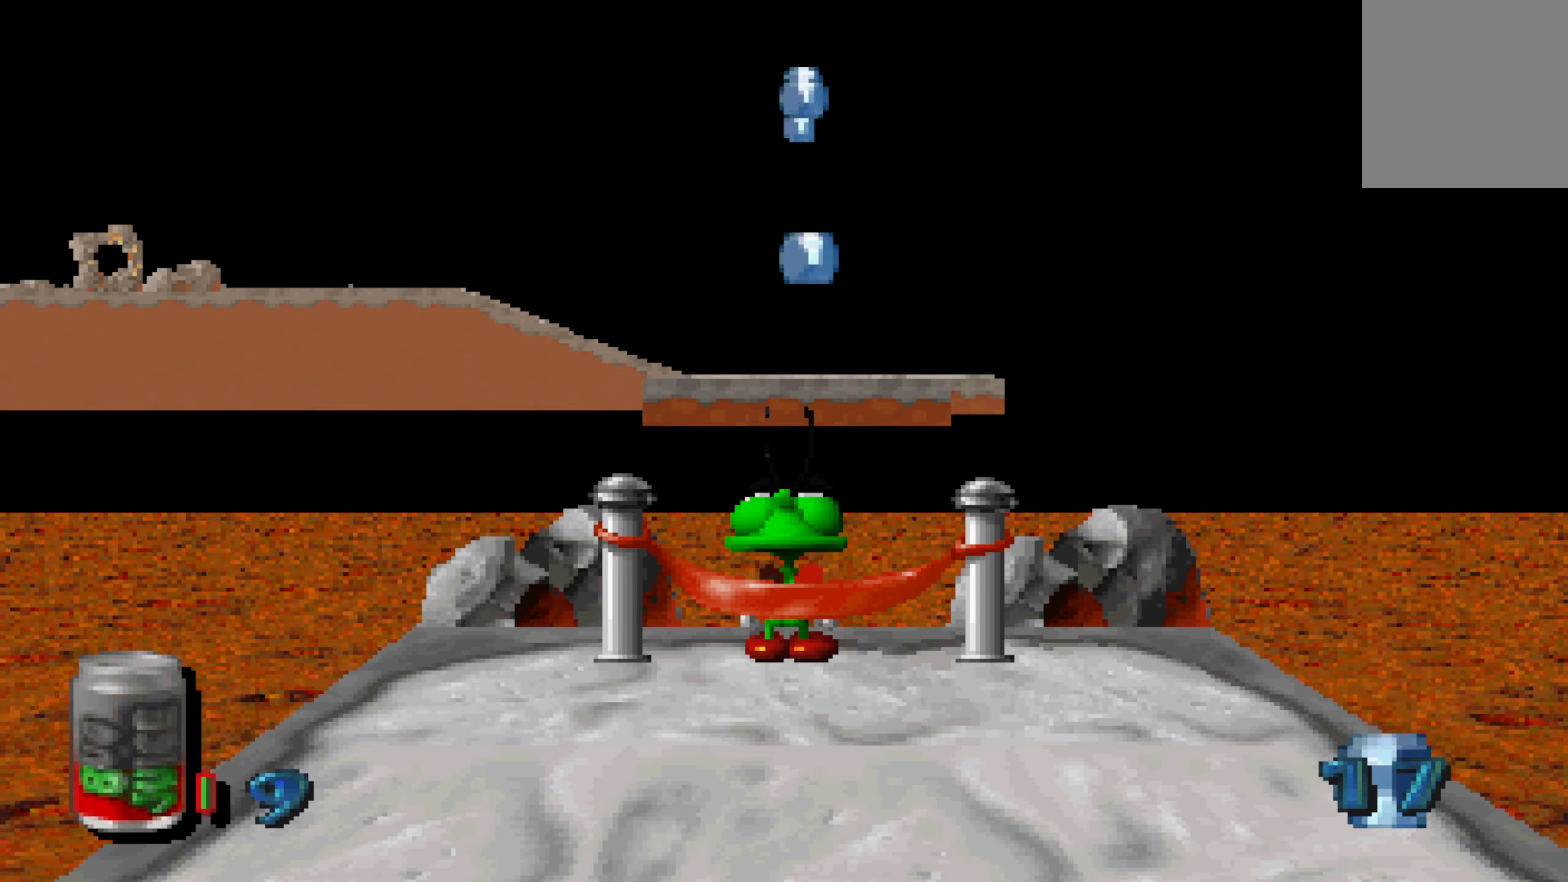
Gameplay with a controller (Xbox layout); each line is a JSON object with the inputs held at the frame after it. "events" lists button and stick changes between this image and that frame as [ms after this image, input, new state], when the widget could be followed in between. Not read: L3 R3.
{"buttons": [], "left_stick": "down", "right_stick": "center", "events": [[183, "left_stick", "down-right"], [283, "left_stick", "down"]]}
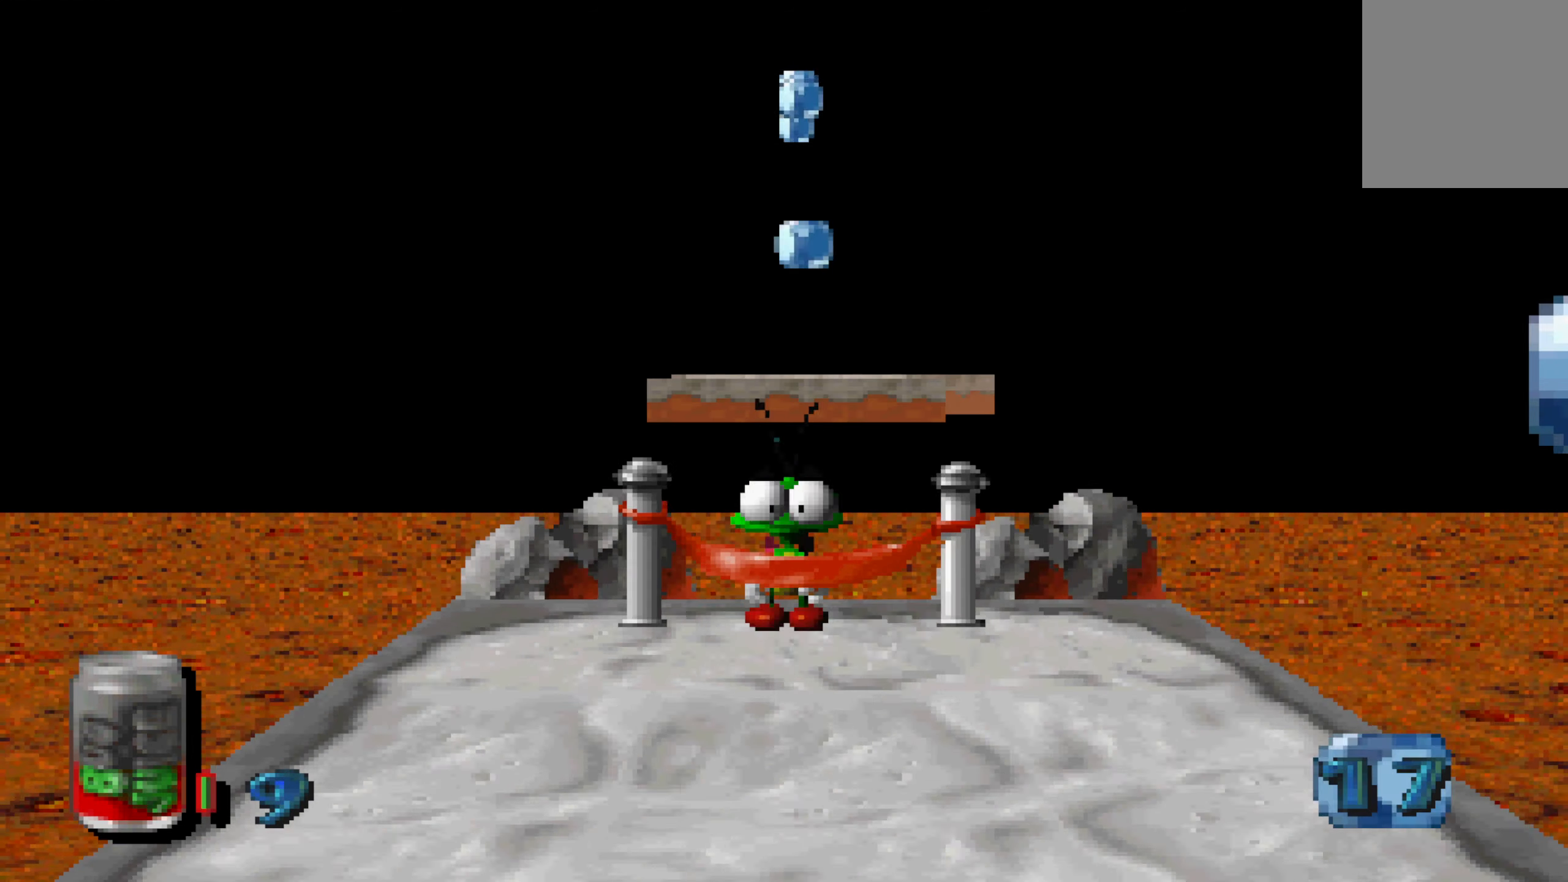
{"buttons": [], "left_stick": "down", "right_stick": "center", "events": []}
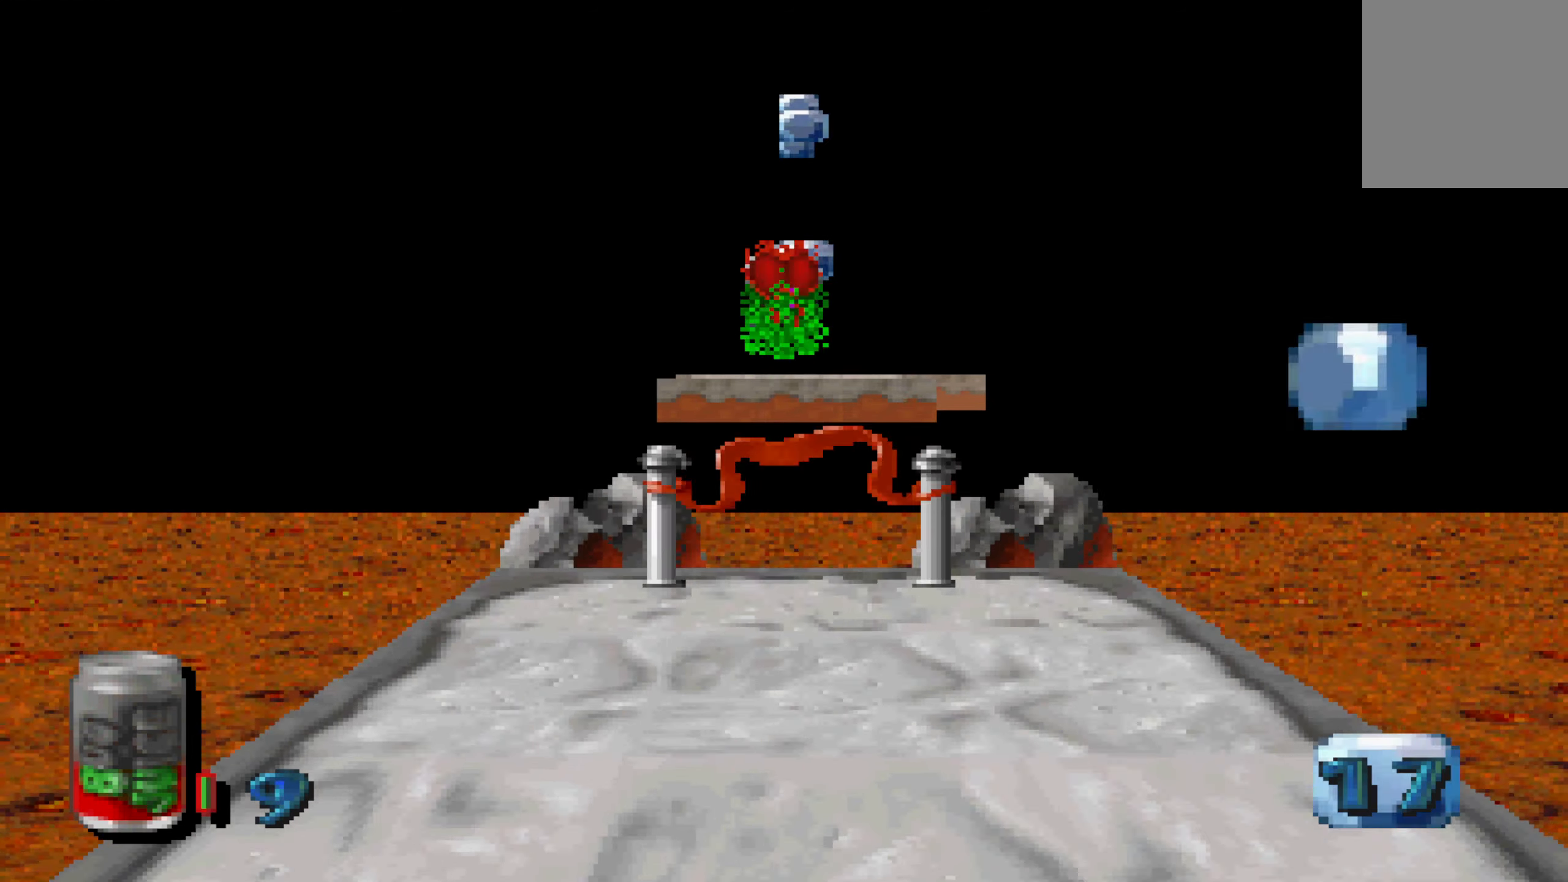
{"buttons": [], "left_stick": "center", "right_stick": "center", "events": [[400, "left_stick", "center"]]}
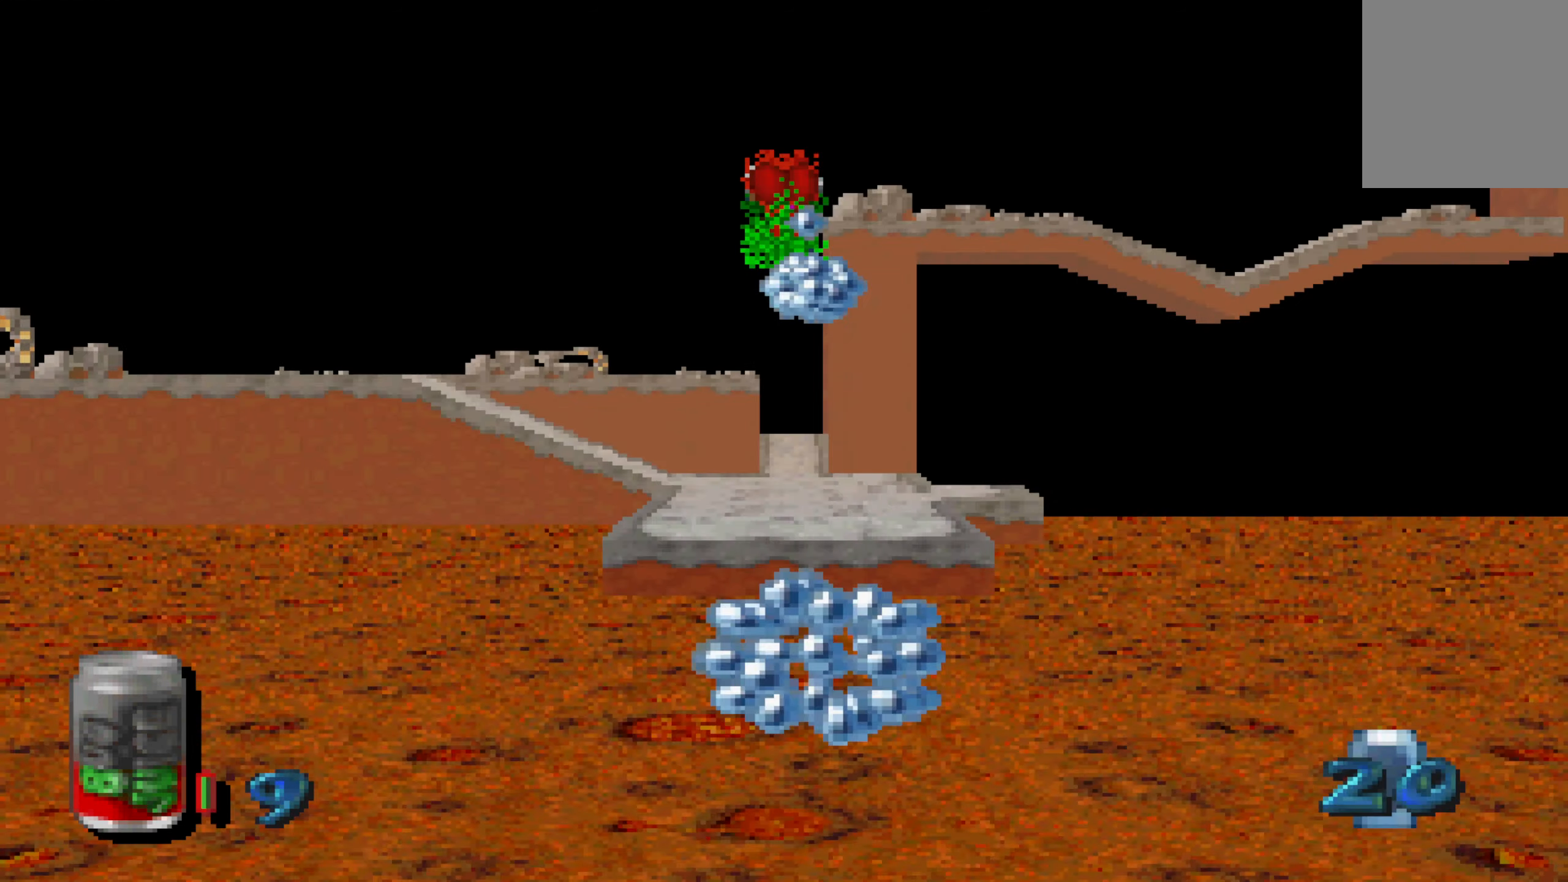
{"buttons": [], "left_stick": "center", "right_stick": "center", "events": []}
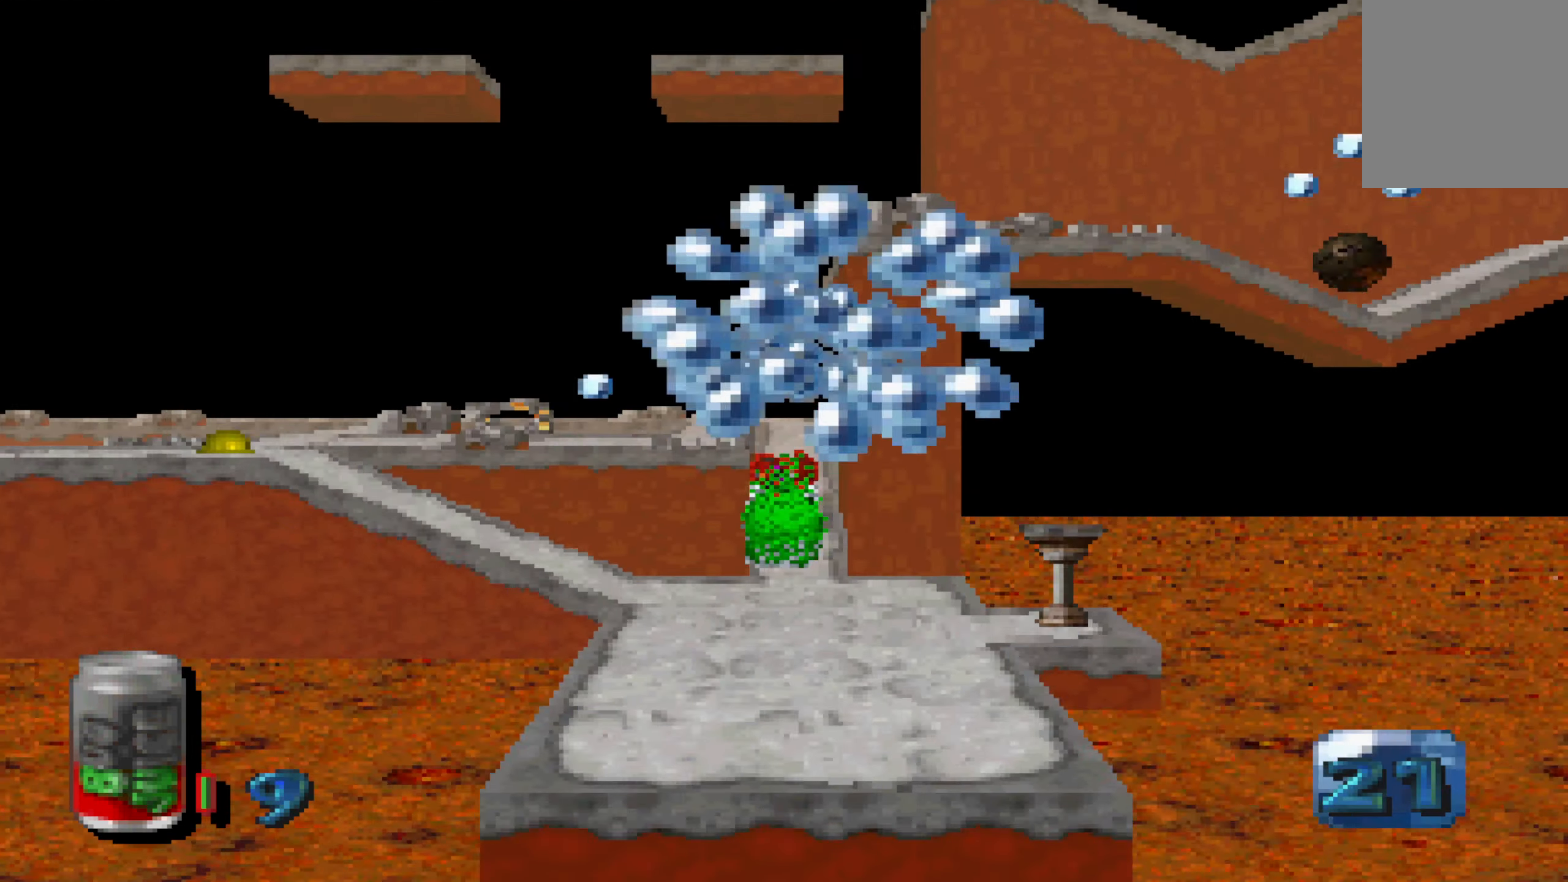
{"buttons": [], "left_stick": "center", "right_stick": "center", "events": []}
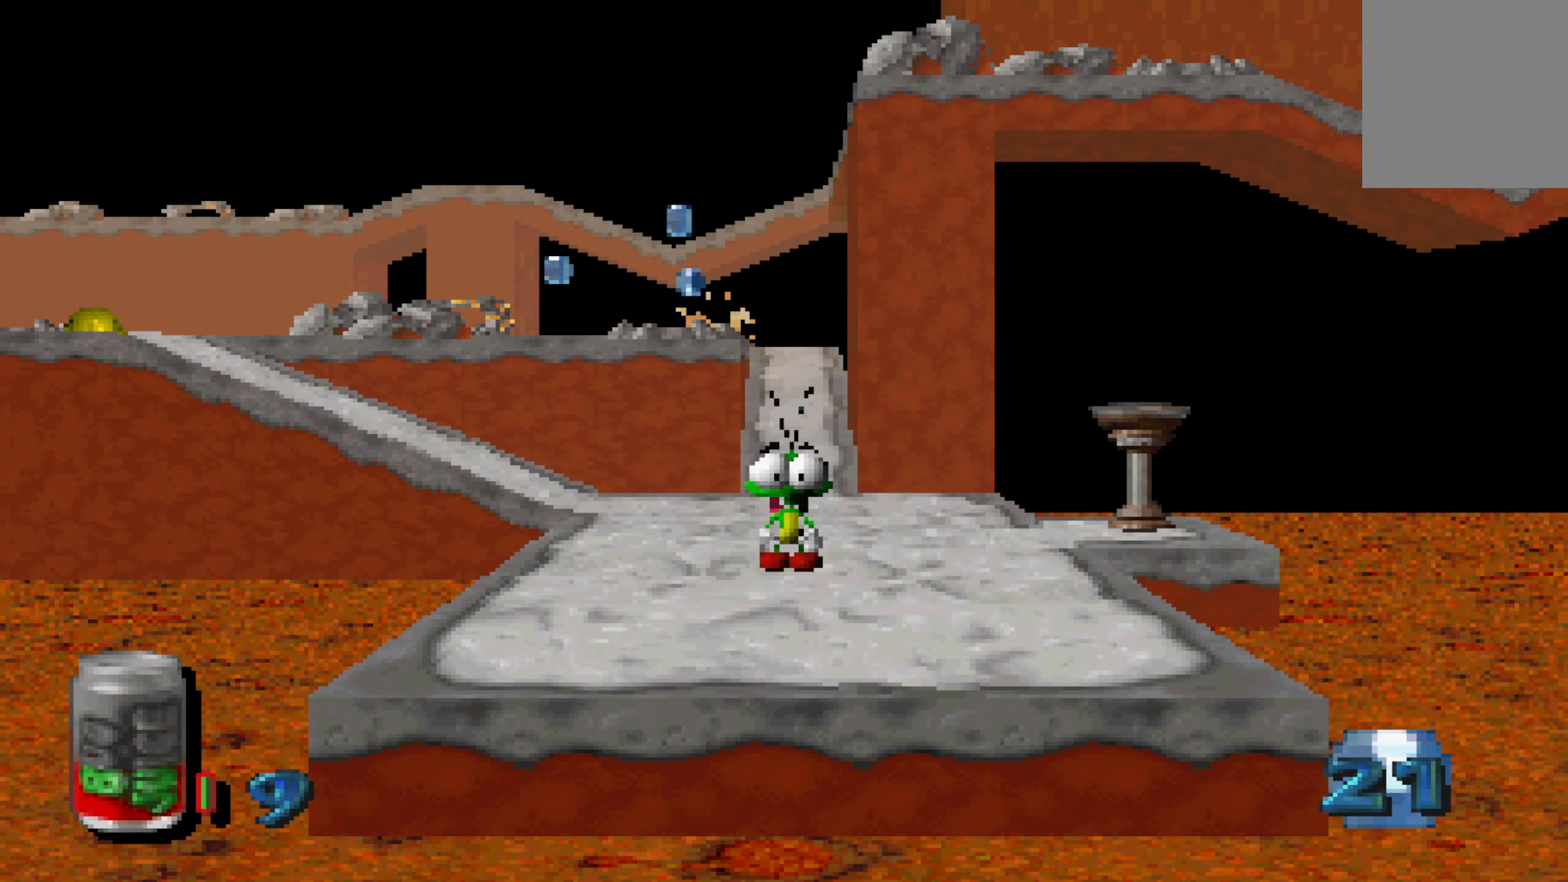
{"buttons": [], "left_stick": "up-right", "right_stick": "center", "events": [[150, "left_stick", "up-right"]]}
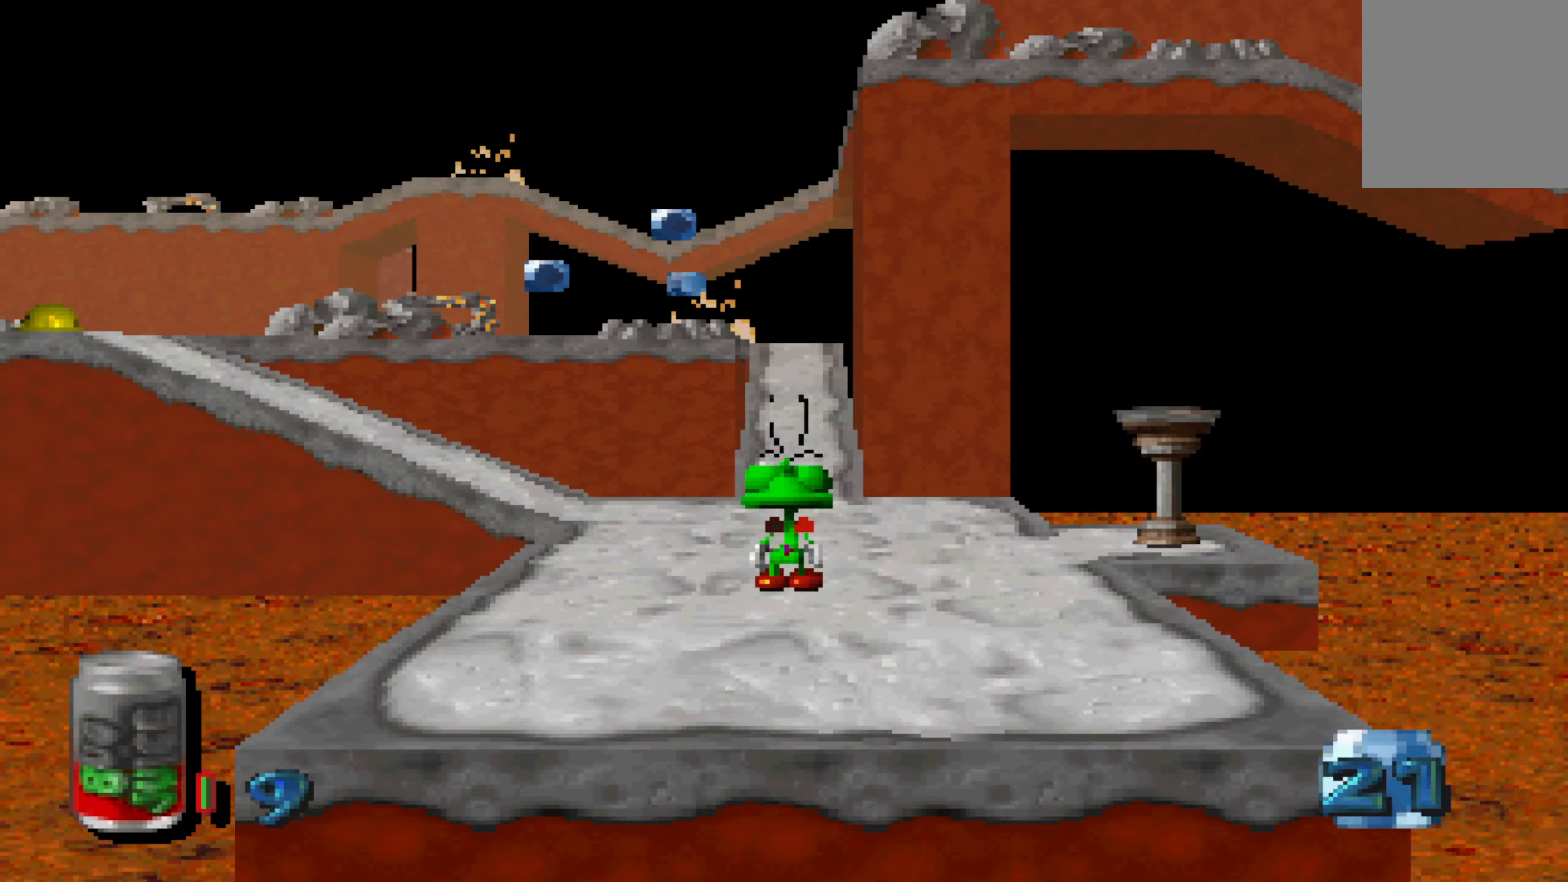
{"buttons": [], "left_stick": "right", "right_stick": "center", "events": [[150, "left_stick", "right"]]}
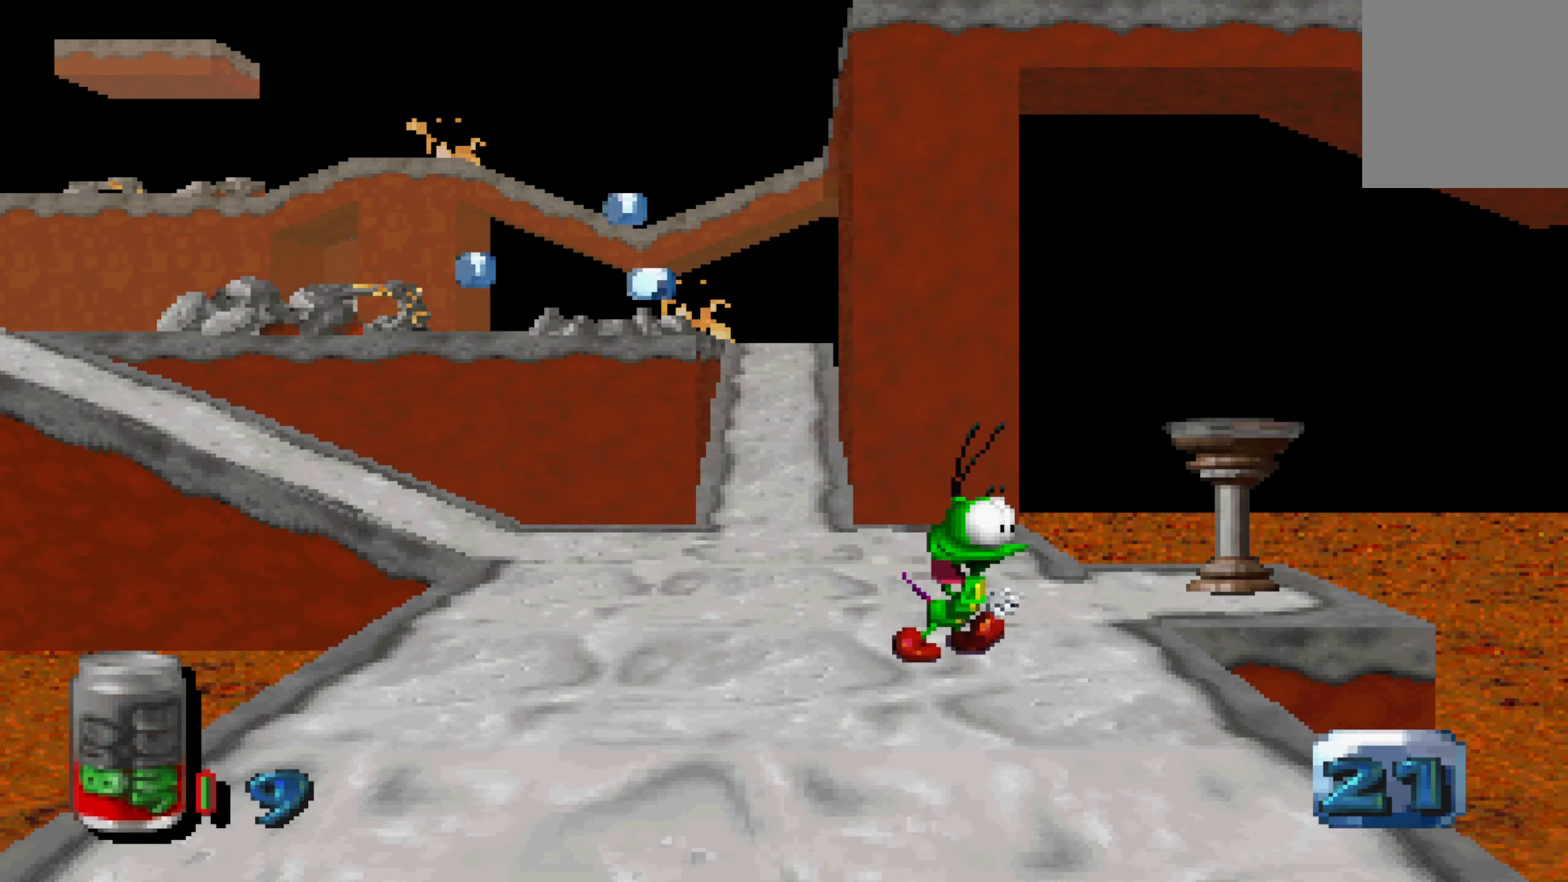
{"buttons": [], "left_stick": "up-right", "right_stick": "center", "events": [[150, "left_stick", "up-right"]]}
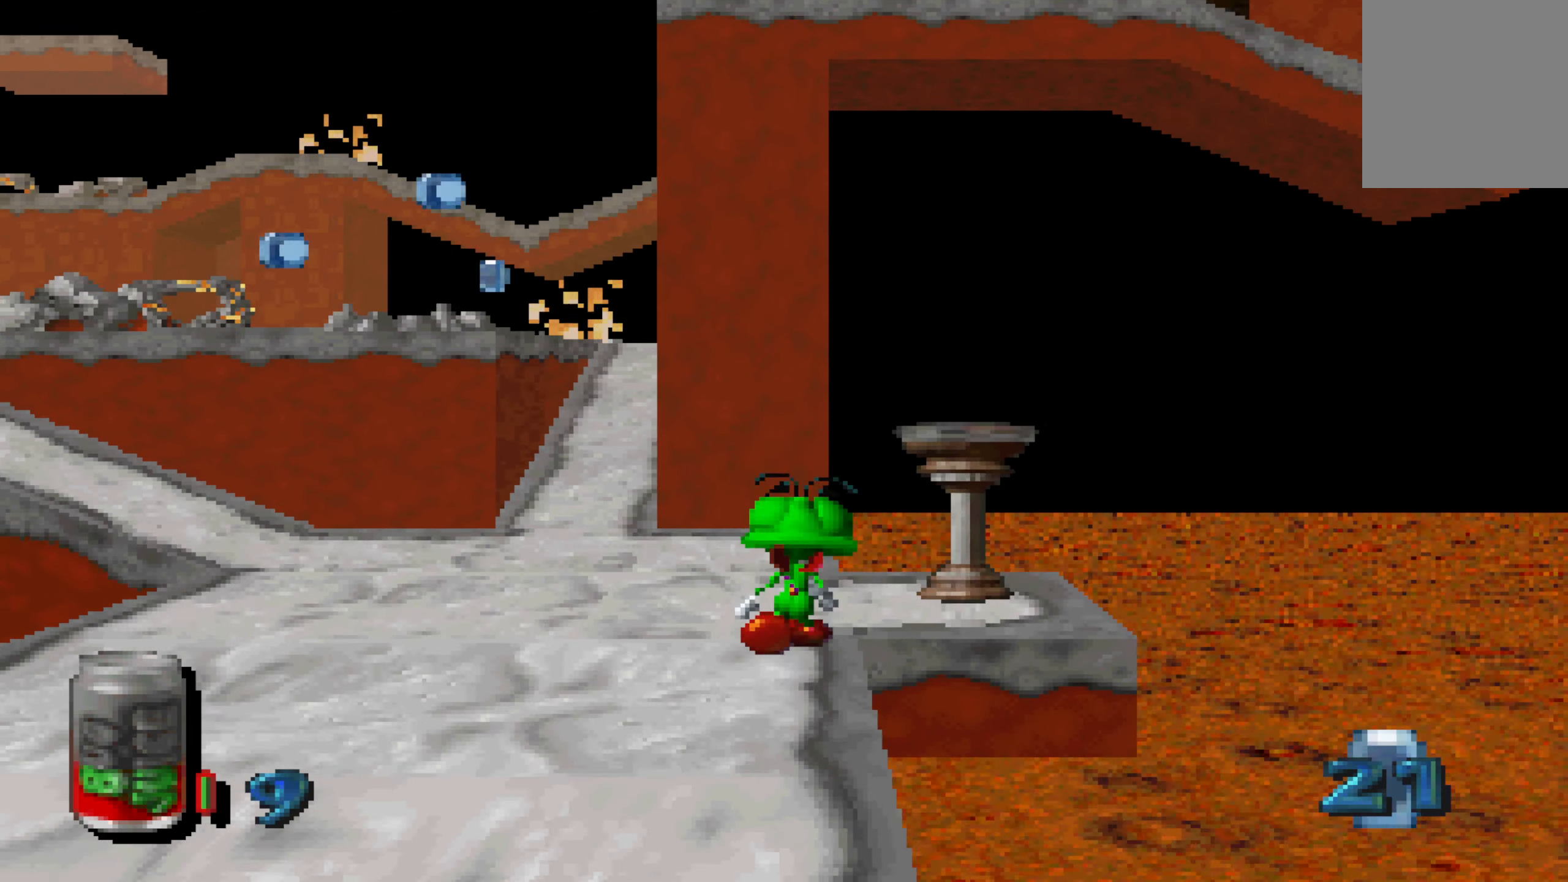
{"buttons": [], "left_stick": "right", "right_stick": "center", "events": [[200, "left_stick", "right"]]}
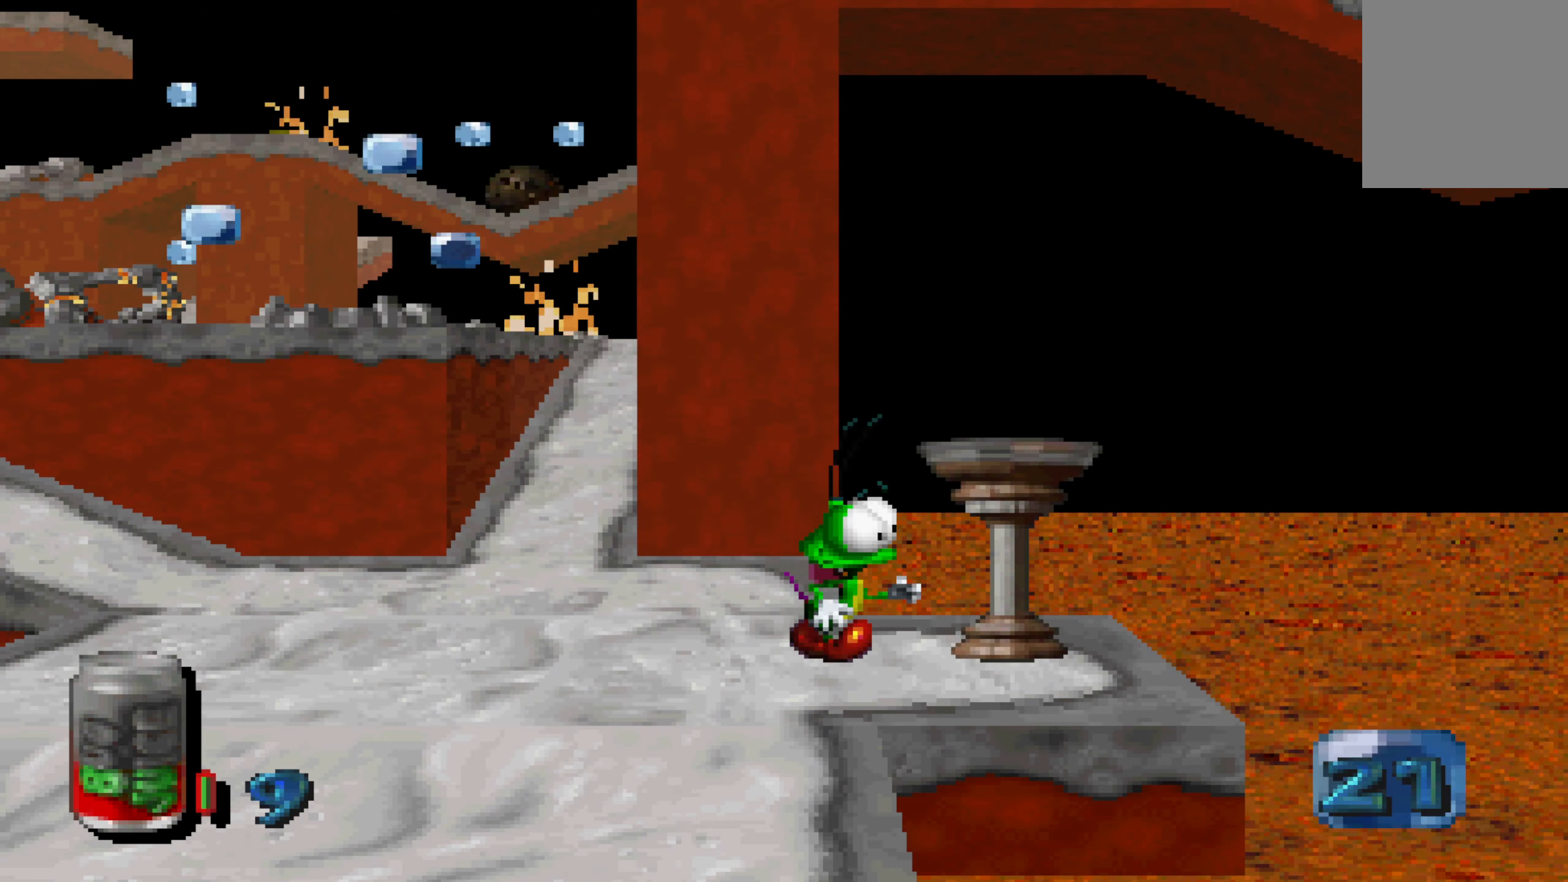
{"buttons": [], "left_stick": "center", "right_stick": "center", "events": [[350, "left_stick", "center"]]}
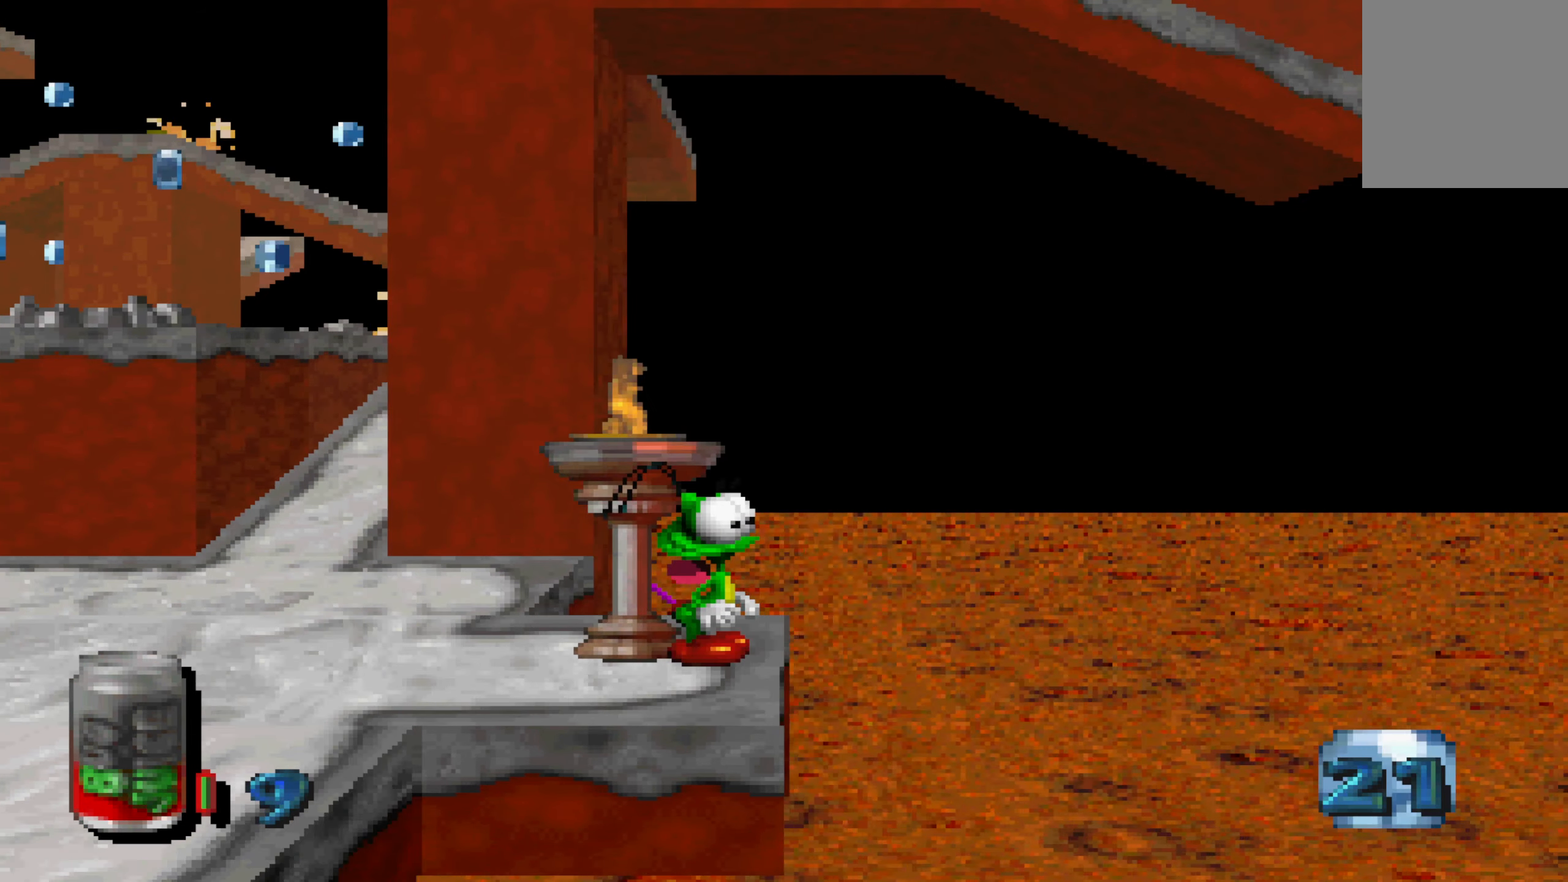
{"buttons": [], "left_stick": "left", "right_stick": "center", "events": [[50, "left_stick", "left"]]}
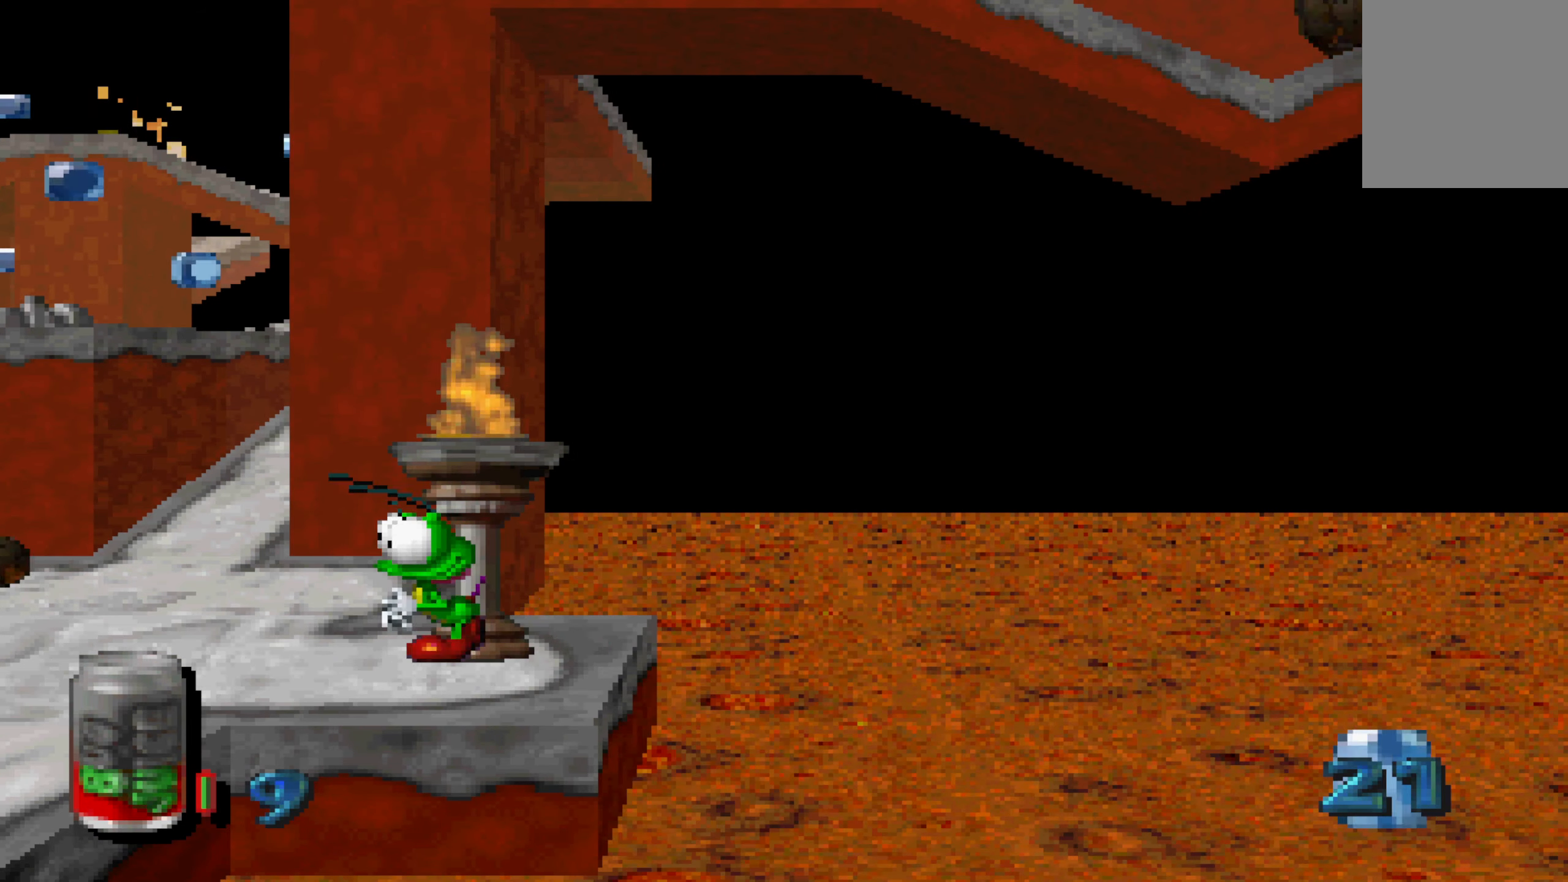
{"buttons": [], "left_stick": "left", "right_stick": "center", "events": []}
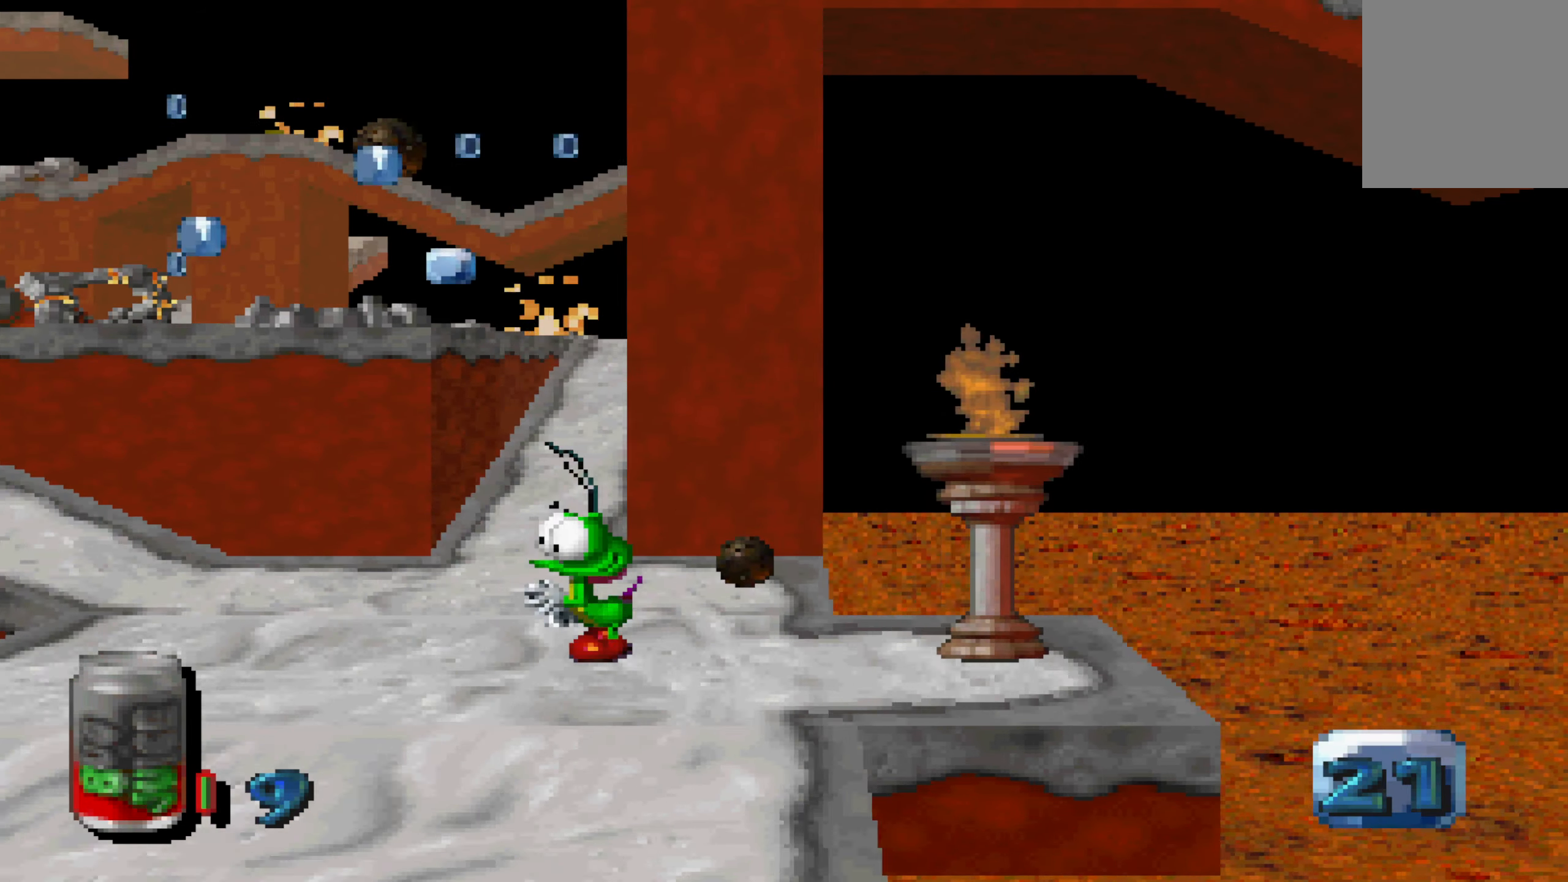
{"buttons": [], "left_stick": "center", "right_stick": "center", "events": [[400, "left_stick", "center"]]}